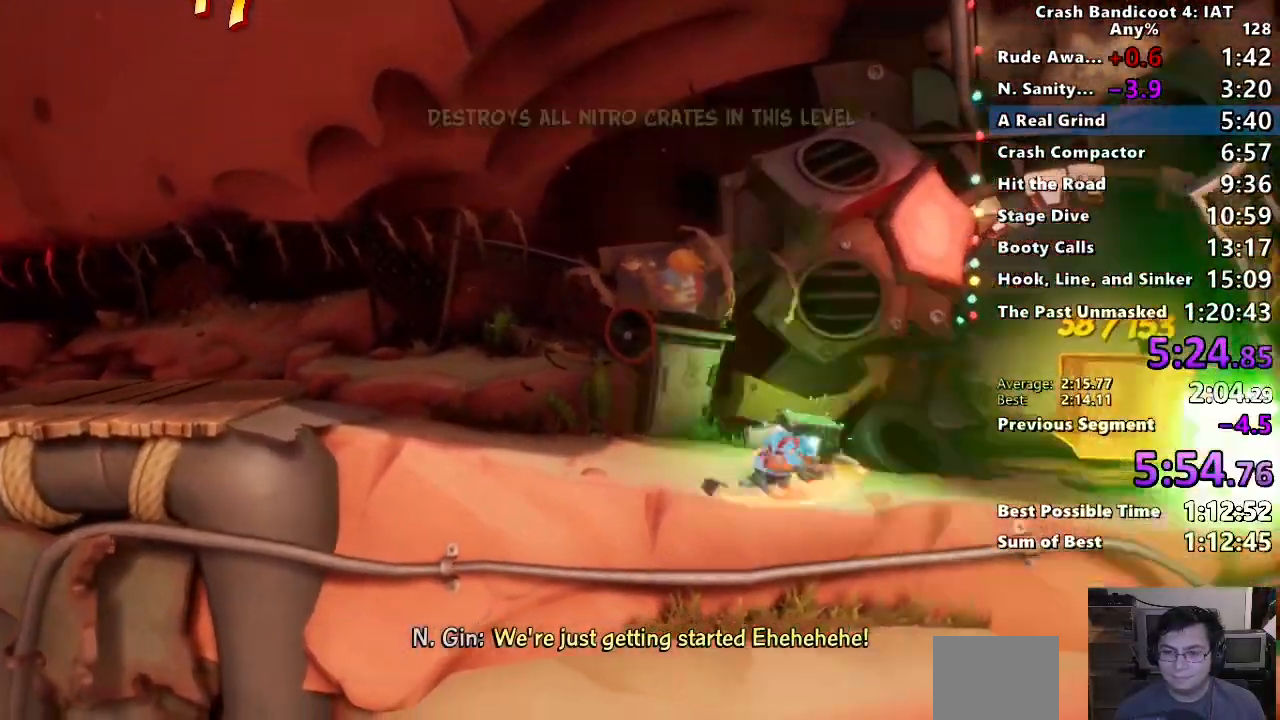
Gameplay with a controller (PlayStation layout); each line is a JSON object with the inputs held at the frame after it (dt_ms = milliseconds from this image to that frame). "events" lists button and stick changes between this image and that frame as [ms after this image, input, new state], when the widget could be followed in between.
{"dt_ms": 1000, "buttons": ["TRIANGLE"], "left_stick": "center", "right_stick": "center"}
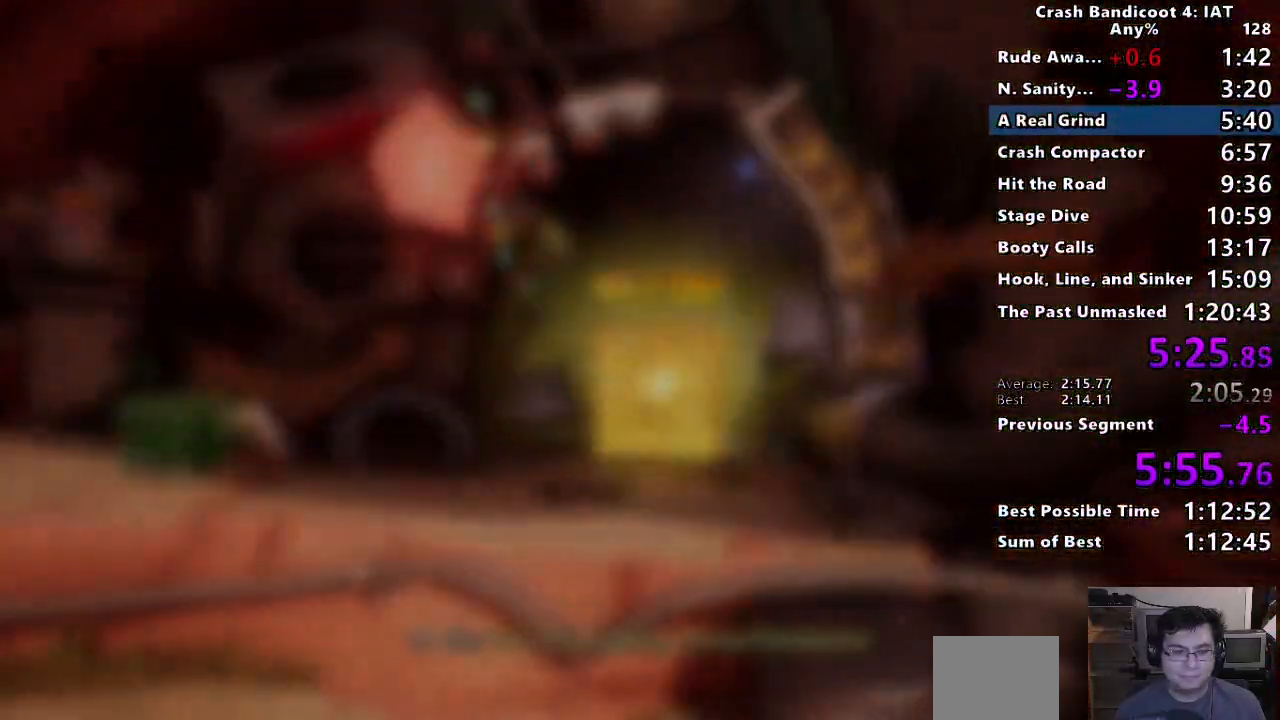
{"dt_ms": 500, "buttons": ["CROSS"], "left_stick": "center", "right_stick": "center", "events": [[83, "TRIANGLE", "up"], [117, "left_stick", "up"], [200, "CROSS", "down"], [250, "left_stick", "center"]]}
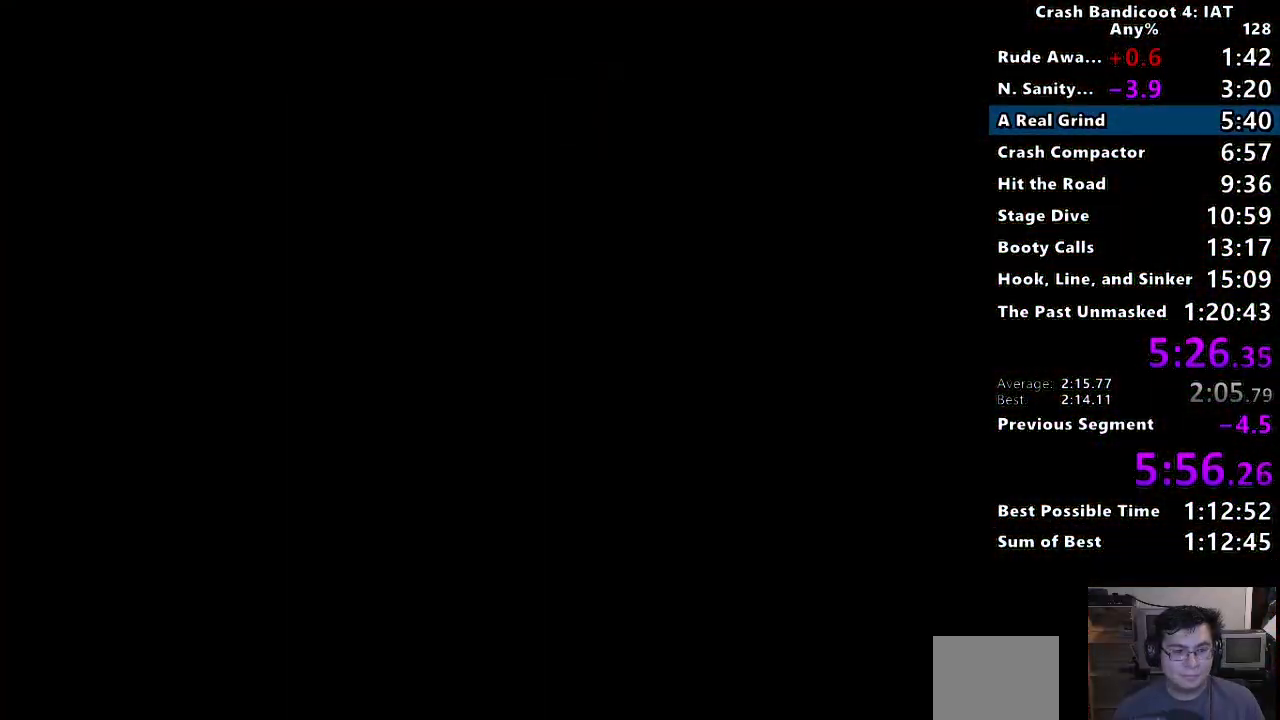
{"dt_ms": 500, "buttons": [], "left_stick": "center", "right_stick": "center", "events": [[317, "CROSS", "up"], [383, "CROSS", "down"], [500, "CROSS", "up"]]}
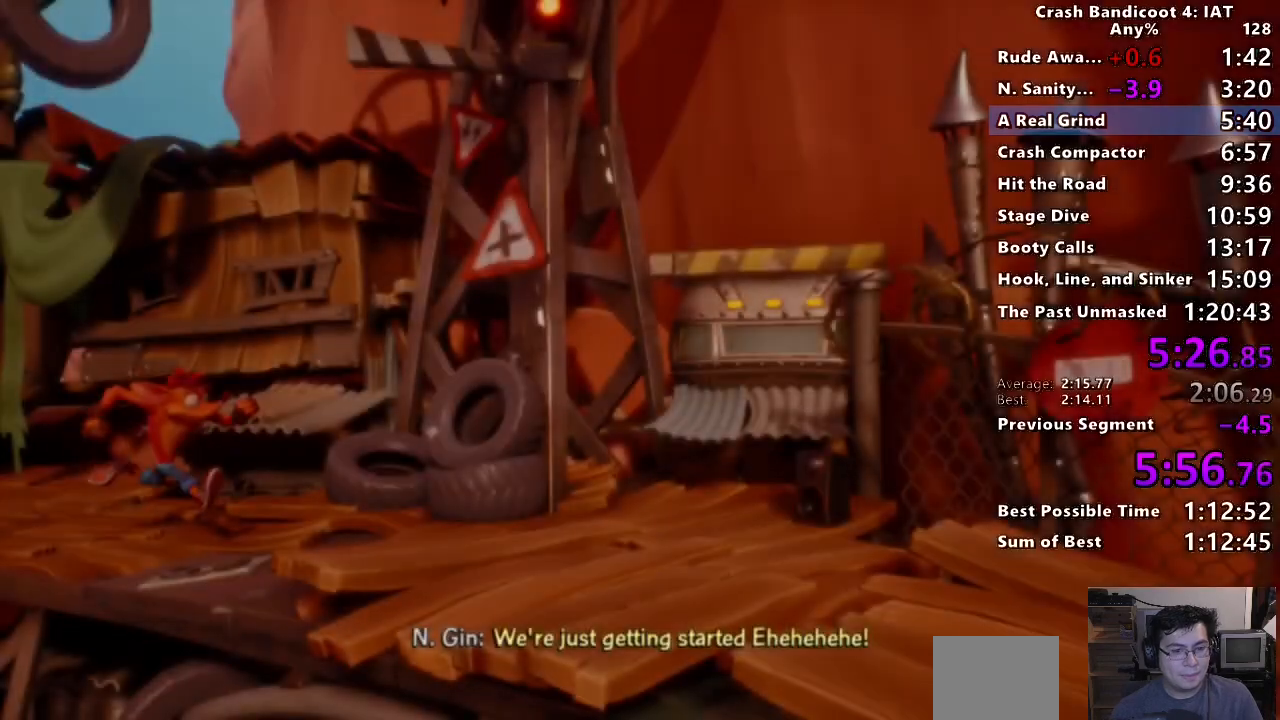
{"dt_ms": 500, "buttons": ["CROSS"], "left_stick": "center", "right_stick": "center", "events": [[50, "CROSS", "down"], [167, "CROSS", "up"], [233, "CROSS", "down"], [333, "CROSS", "up"], [400, "CROSS", "down"]]}
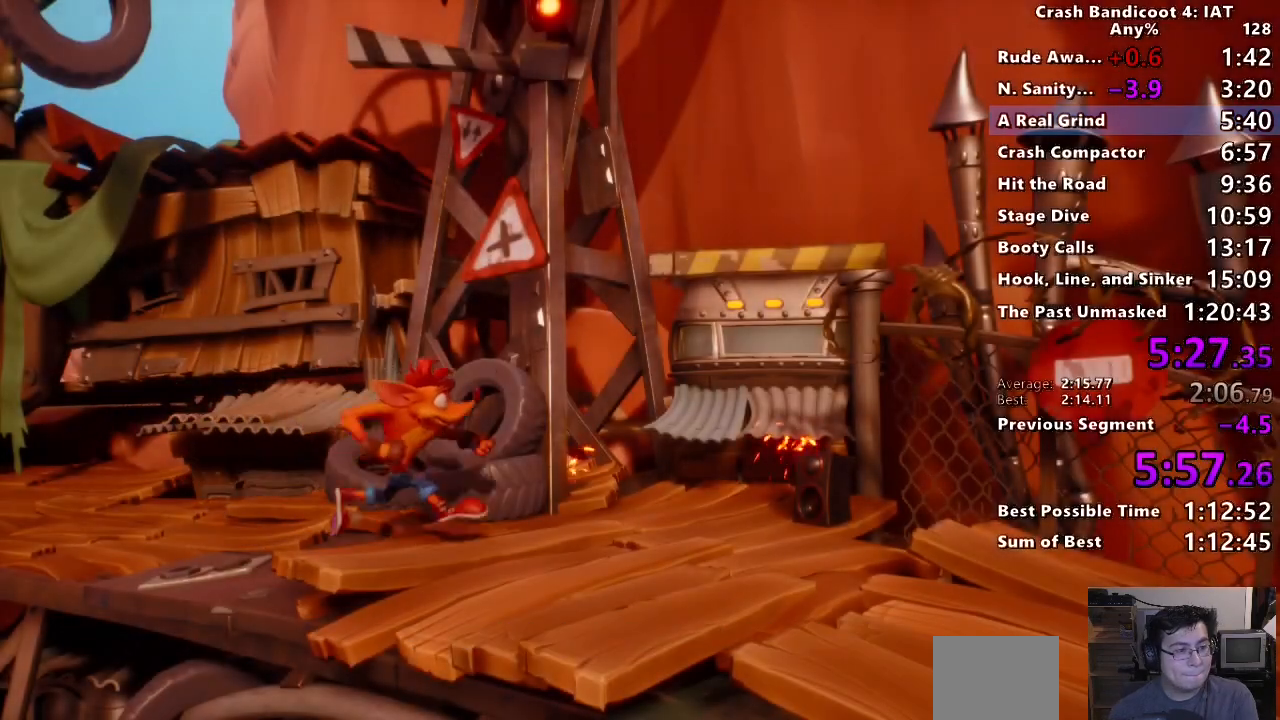
{"dt_ms": 500, "buttons": ["CROSS"], "left_stick": "center", "right_stick": "center", "events": [[17, "CROSS", "up"], [83, "CROSS", "down"], [183, "CROSS", "up"], [250, "CROSS", "down"], [350, "CROSS", "up"], [417, "CROSS", "down"]]}
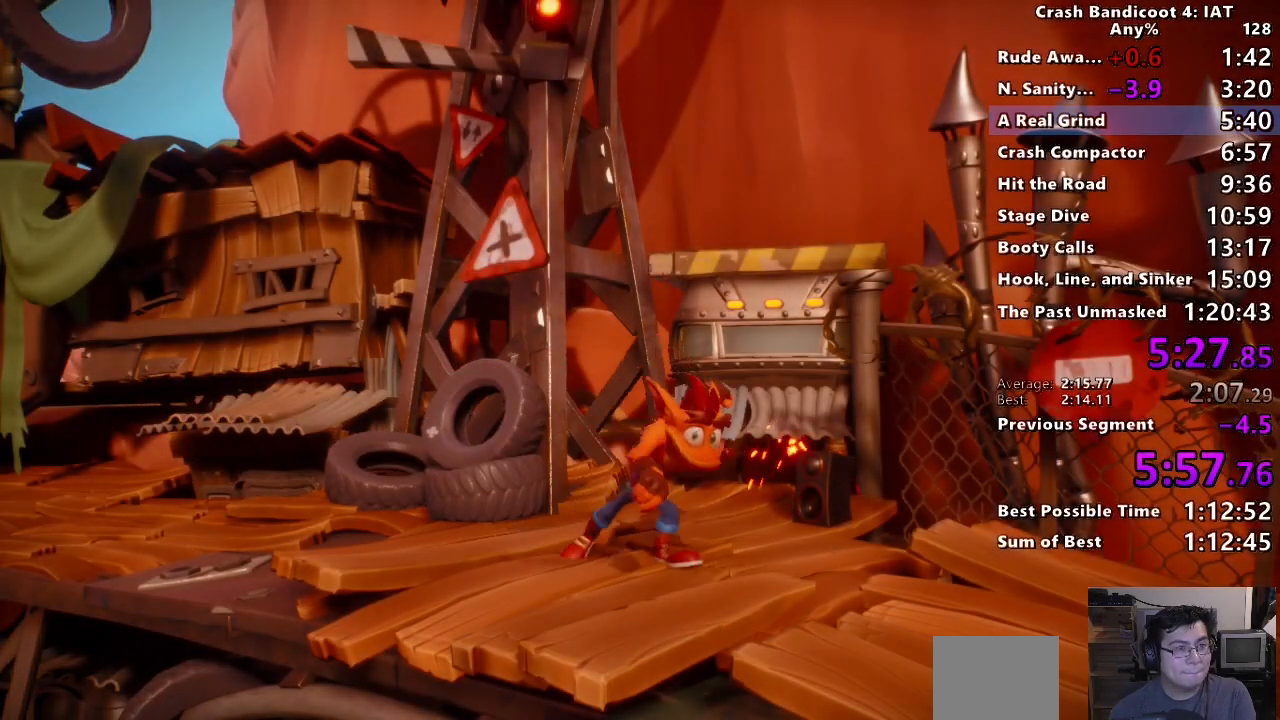
{"dt_ms": 500, "buttons": ["CROSS"], "left_stick": "center", "right_stick": "center", "events": [[17, "CROSS", "up"], [83, "CROSS", "down"], [200, "CROSS", "up"], [250, "CROSS", "down"], [350, "CROSS", "up"], [417, "CROSS", "down"]]}
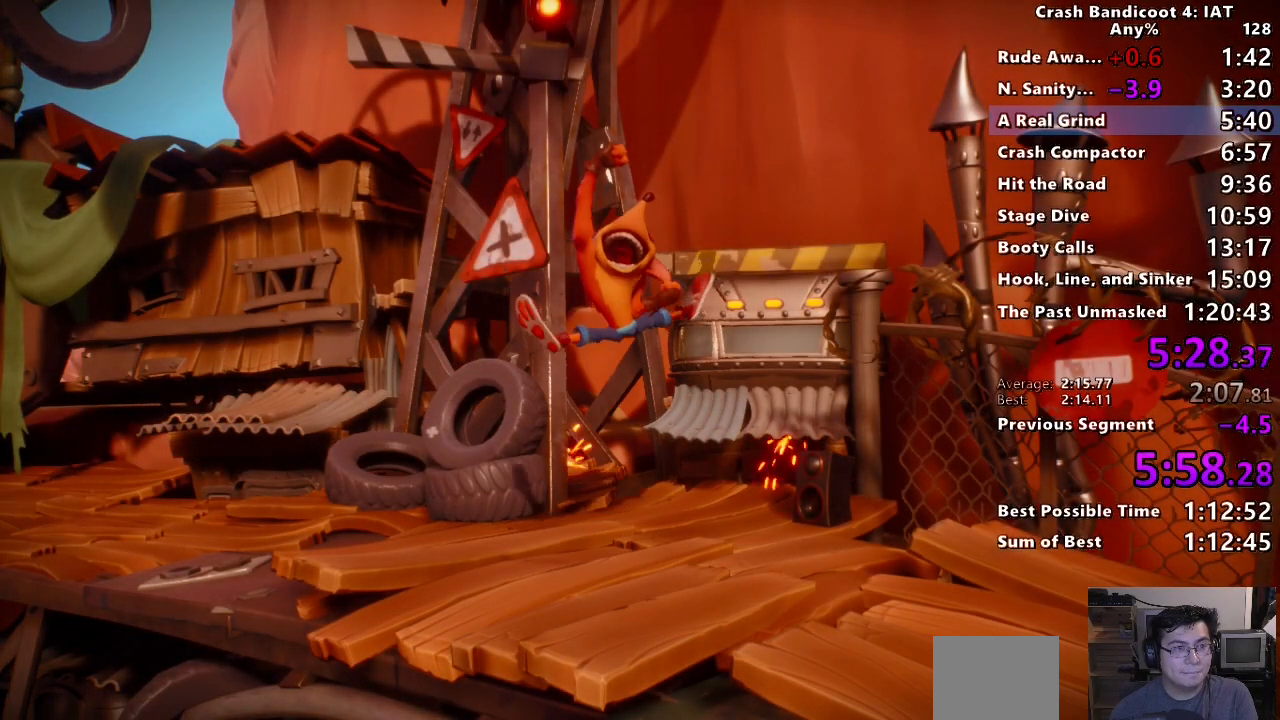
{"dt_ms": 500, "buttons": ["CROSS"], "left_stick": "center", "right_stick": "center", "events": [[33, "CROSS", "up"], [100, "CROSS", "down"], [217, "CROSS", "up"], [267, "CROSS", "down"], [383, "CROSS", "up"], [450, "CROSS", "down"]]}
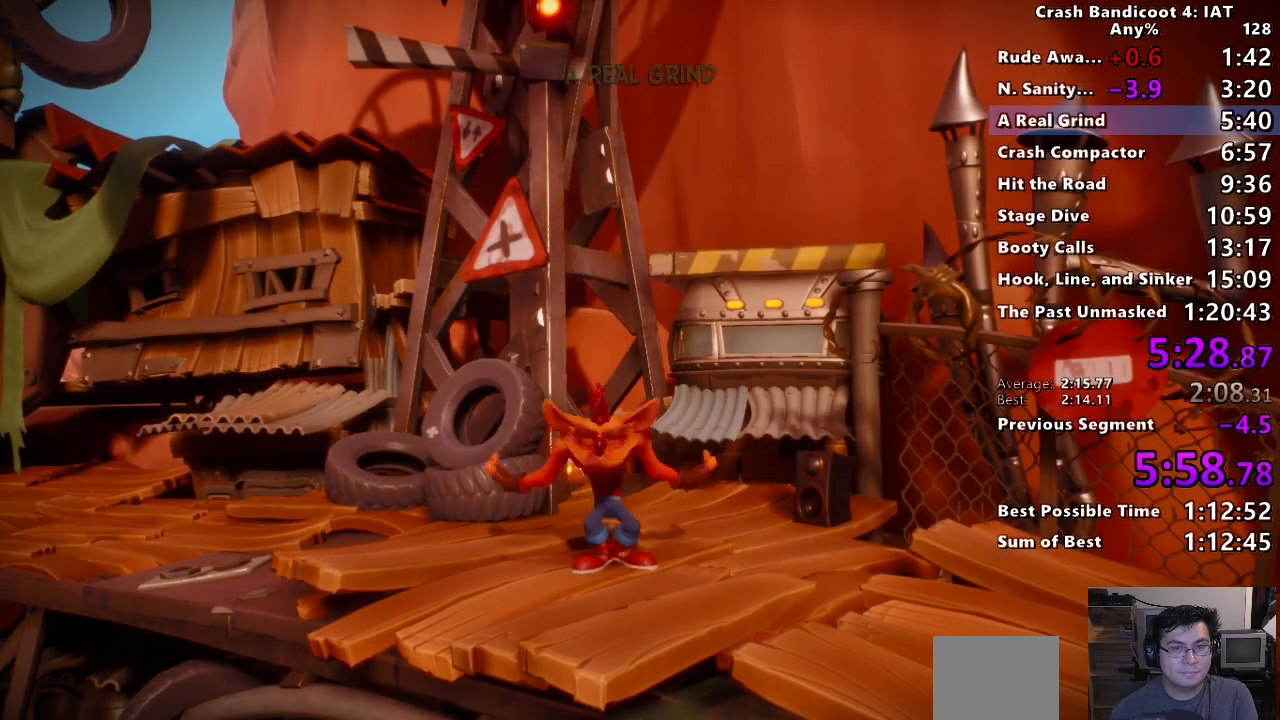
{"dt_ms": 500, "buttons": ["CROSS"], "left_stick": "center", "right_stick": "center", "events": [[50, "CROSS", "up"], [117, "CROSS", "down"], [233, "CROSS", "up"], [283, "CROSS", "down"], [383, "CROSS", "up"], [450, "CROSS", "down"]]}
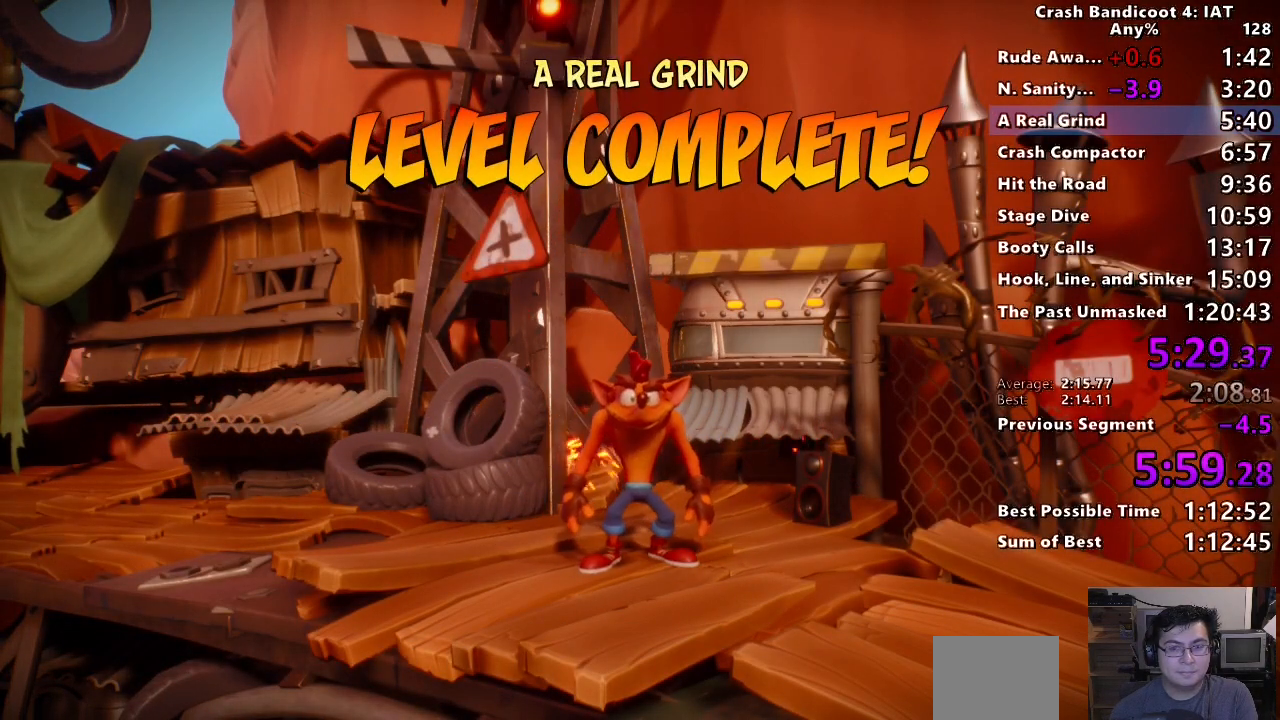
{"dt_ms": 500, "buttons": ["CROSS"], "left_stick": "center", "right_stick": "center", "events": [[67, "CROSS", "up"], [133, "CROSS", "down"], [233, "CROSS", "up"], [300, "CROSS", "down"], [400, "CROSS", "up"], [467, "CROSS", "down"]]}
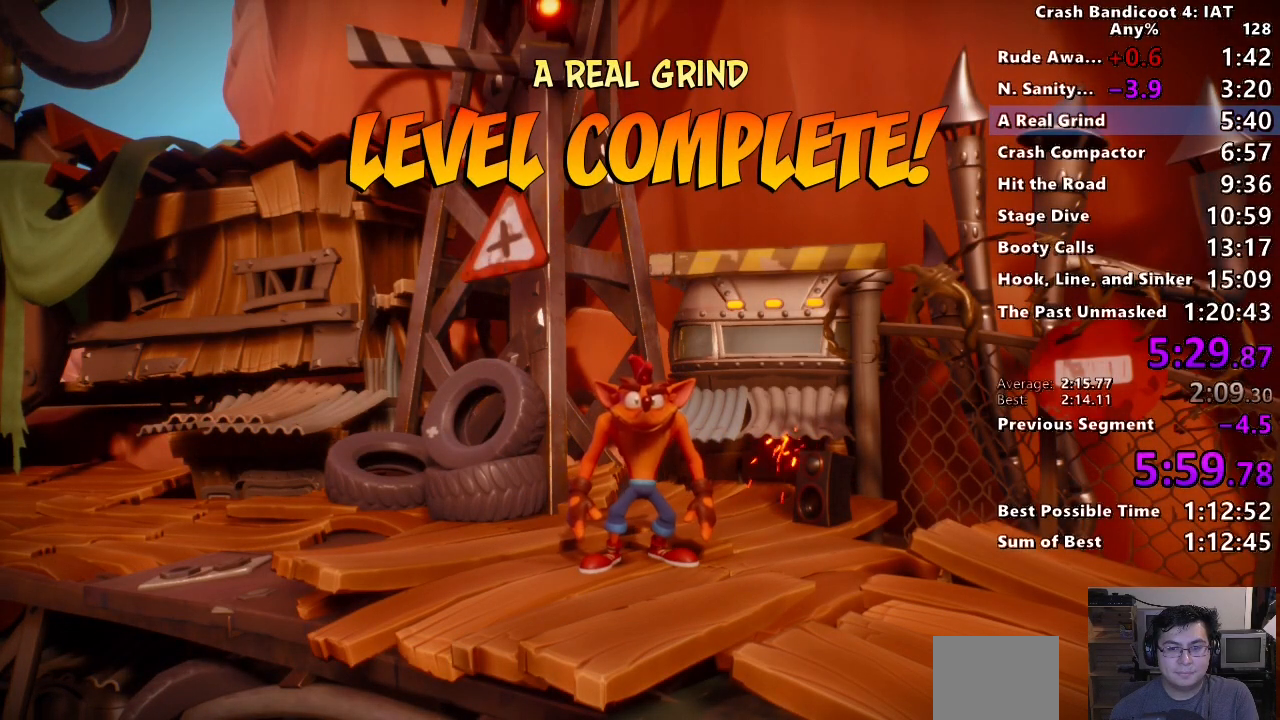
{"dt_ms": 500, "buttons": ["CROSS"], "left_stick": "center", "right_stick": "center", "events": [[50, "CROSS", "up"], [133, "CROSS", "down"], [233, "CROSS", "up"], [300, "CROSS", "down"], [417, "CROSS", "up"], [483, "CROSS", "down"]]}
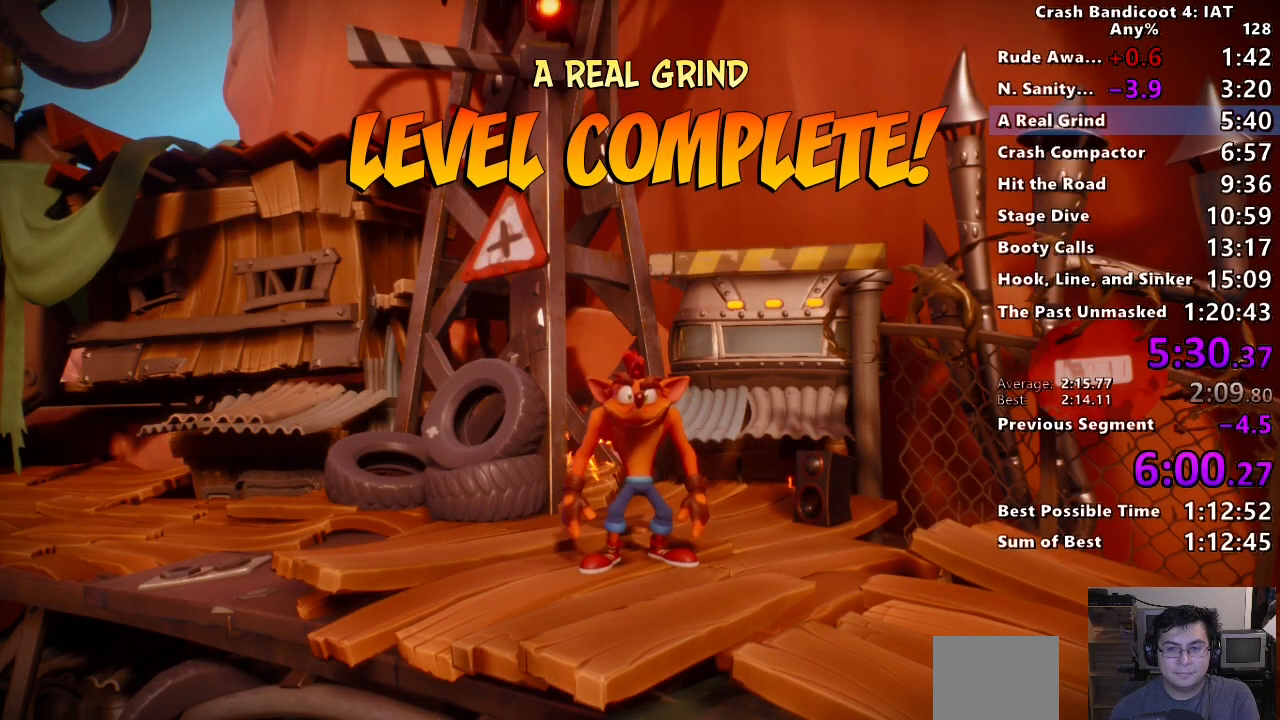
{"dt_ms": 500, "buttons": ["CROSS"], "left_stick": "center", "right_stick": "center", "events": [[83, "CROSS", "up"], [150, "CROSS", "down"], [250, "CROSS", "up"], [317, "CROSS", "down"], [417, "CROSS", "up"], [483, "CROSS", "down"]]}
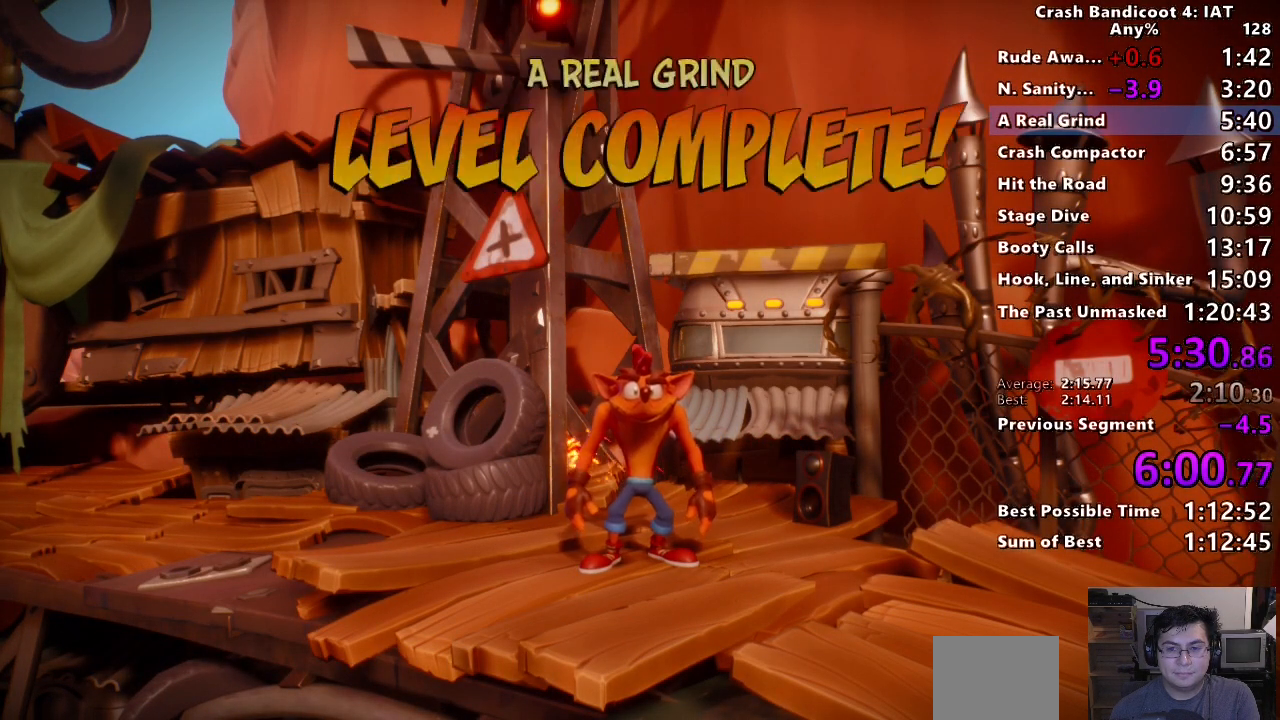
{"dt_ms": 500, "buttons": ["CROSS"], "left_stick": "center", "right_stick": "center", "events": [[83, "CROSS", "up"], [150, "CROSS", "down"], [233, "CROSS", "up"], [317, "CROSS", "down"], [400, "CROSS", "up"], [483, "CROSS", "down"]]}
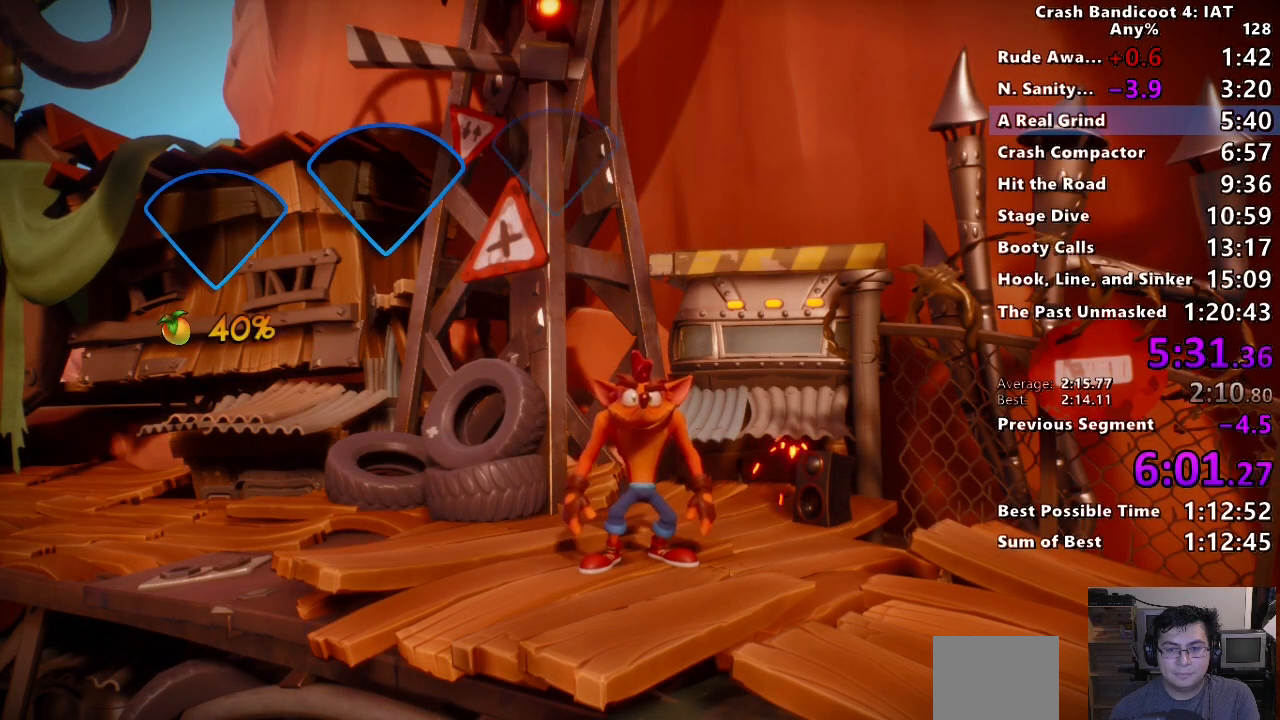
{"dt_ms": 500, "buttons": ["CROSS"], "left_stick": "center", "right_stick": "center", "events": [[83, "CROSS", "up"], [150, "CROSS", "down"], [250, "CROSS", "up"], [317, "CROSS", "down"], [433, "CROSS", "up"], [500, "CROSS", "down"]]}
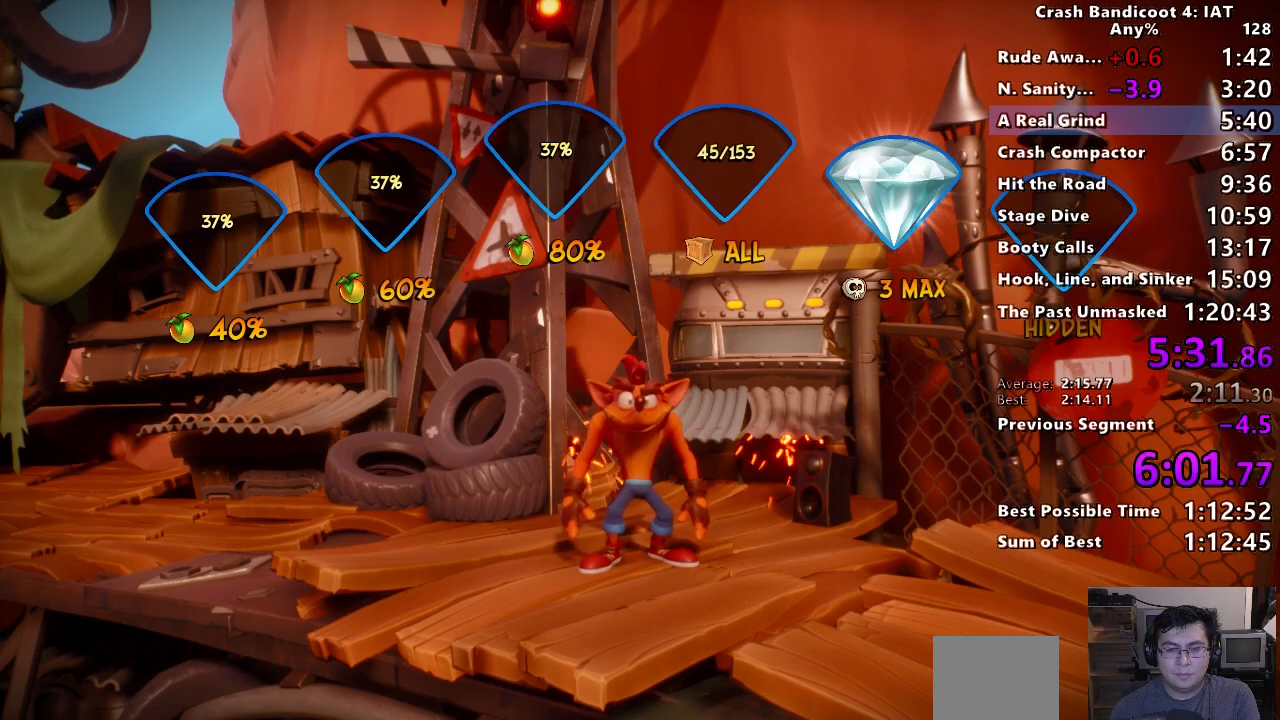
{"dt_ms": 500, "buttons": [], "left_stick": "center", "right_stick": "center", "events": [[100, "CROSS", "up"], [167, "CROSS", "down"], [267, "CROSS", "up"], [350, "CROSS", "down"], [467, "CROSS", "up"]]}
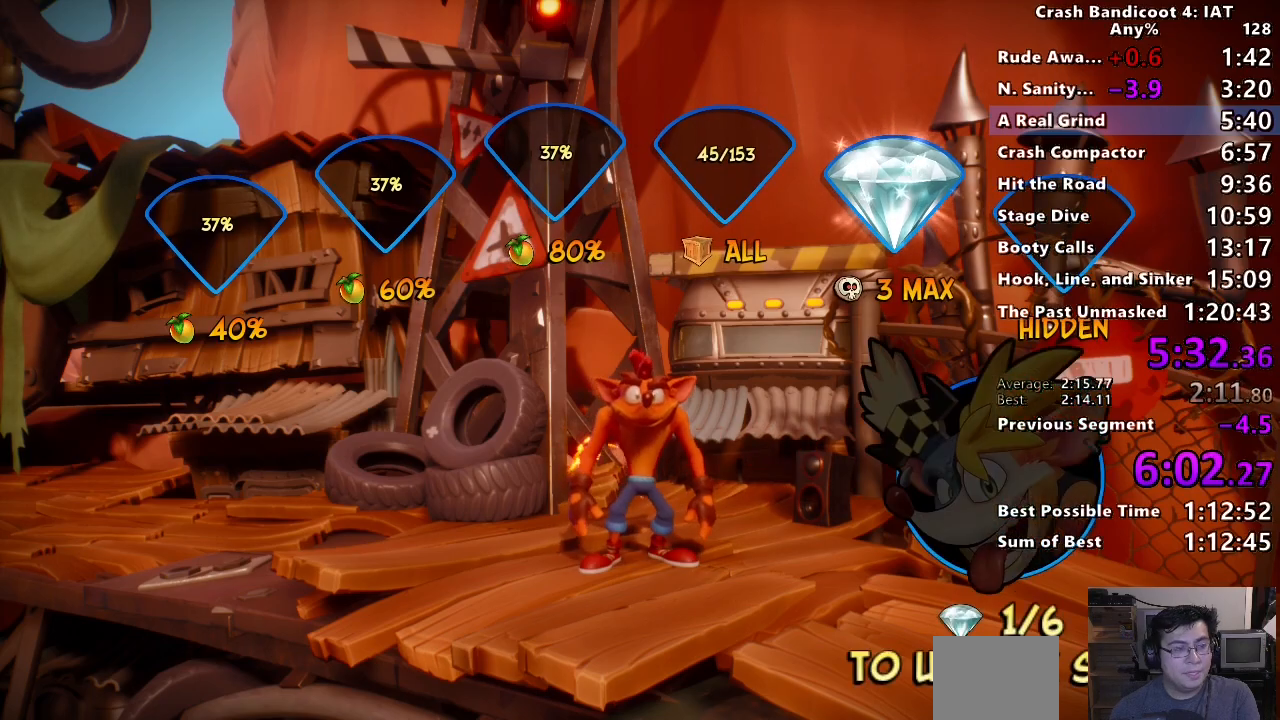
{"dt_ms": 500, "buttons": [], "left_stick": "center", "right_stick": "center", "events": [[33, "CROSS", "down"], [150, "CROSS", "up"], [217, "CROSS", "down"], [317, "CROSS", "up"], [383, "CROSS", "down"], [500, "CROSS", "up"]]}
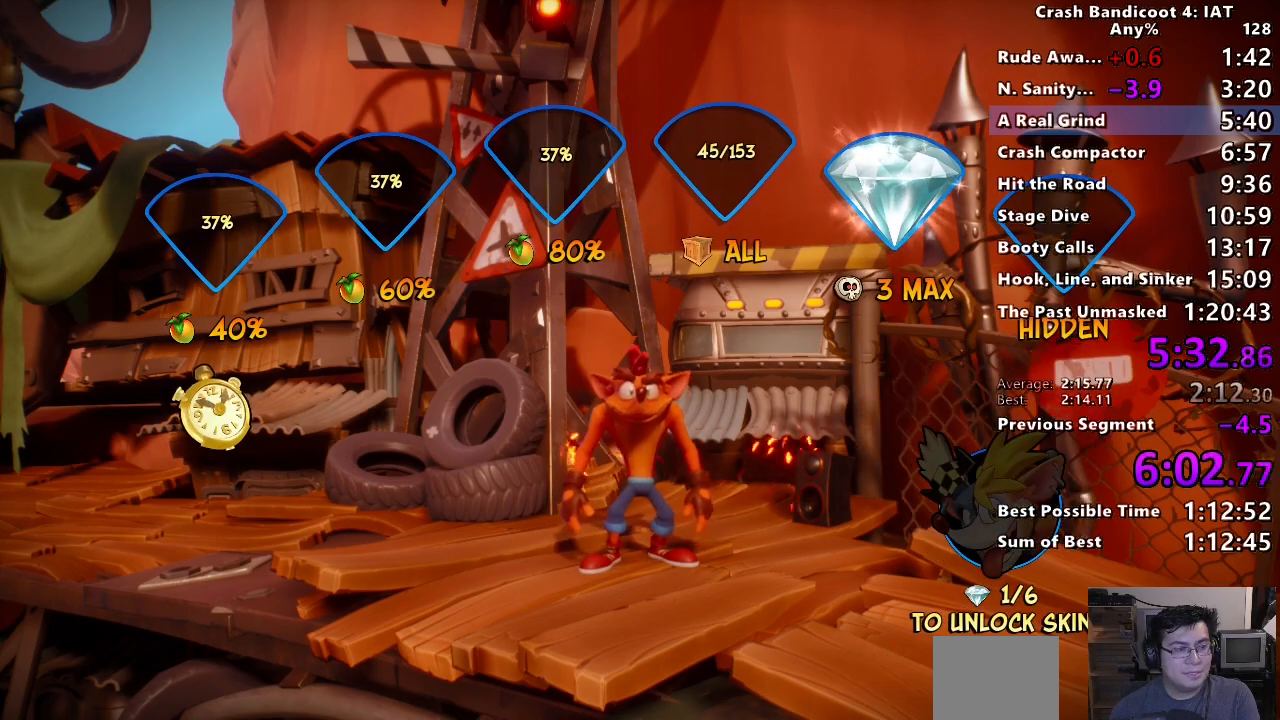
{"dt_ms": 500, "buttons": [], "left_stick": "center", "right_stick": "center", "events": [[67, "CROSS", "down"], [167, "CROSS", "up"], [233, "CROSS", "down"], [333, "CROSS", "up"], [400, "CROSS", "down"], [500, "CROSS", "up"]]}
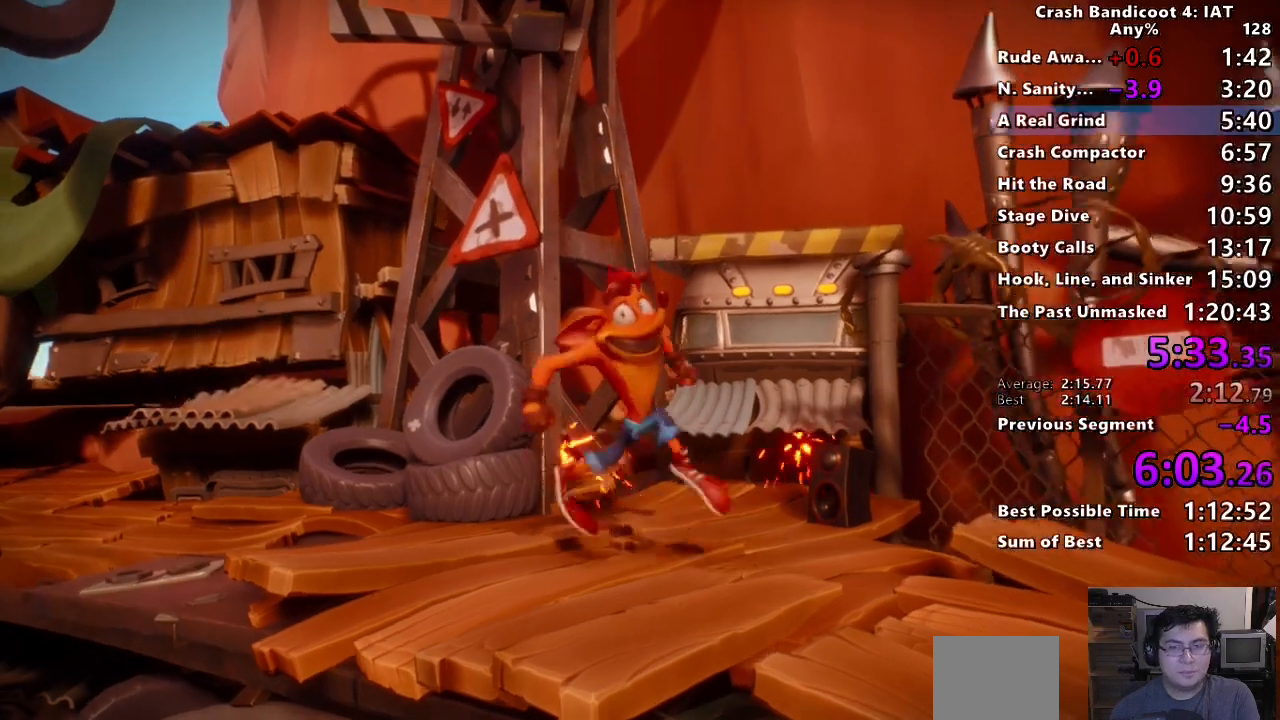
{"dt_ms": 500, "buttons": ["TRIANGLE"], "left_stick": "center", "right_stick": "center", "events": [[50, "CROSS", "down"], [183, "CROSS", "up"], [300, "TRIANGLE", "down"], [433, "TRIANGLE", "up"], [500, "TRIANGLE", "down"]]}
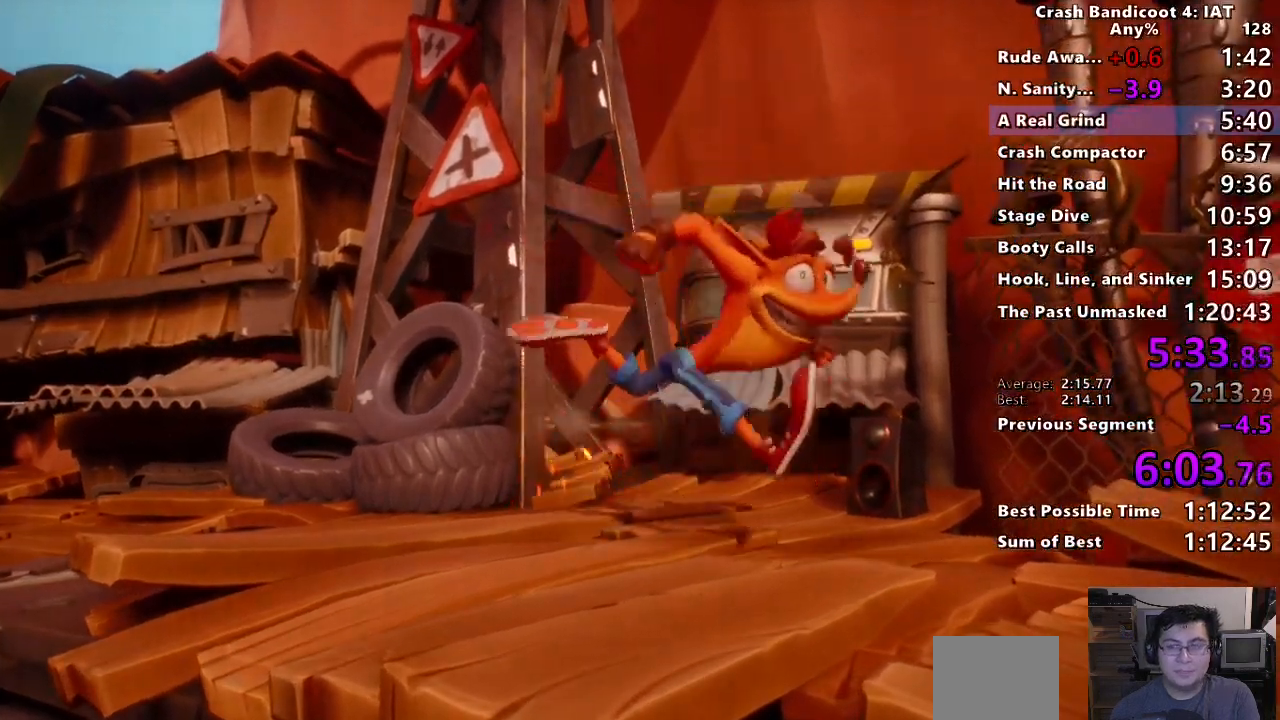
{"dt_ms": 500, "buttons": [], "left_stick": "center", "right_stick": "center", "events": [[117, "TRIANGLE", "up"], [183, "TRIANGLE", "down"], [317, "TRIANGLE", "up"], [367, "TRIANGLE", "down"], [500, "TRIANGLE", "up"]]}
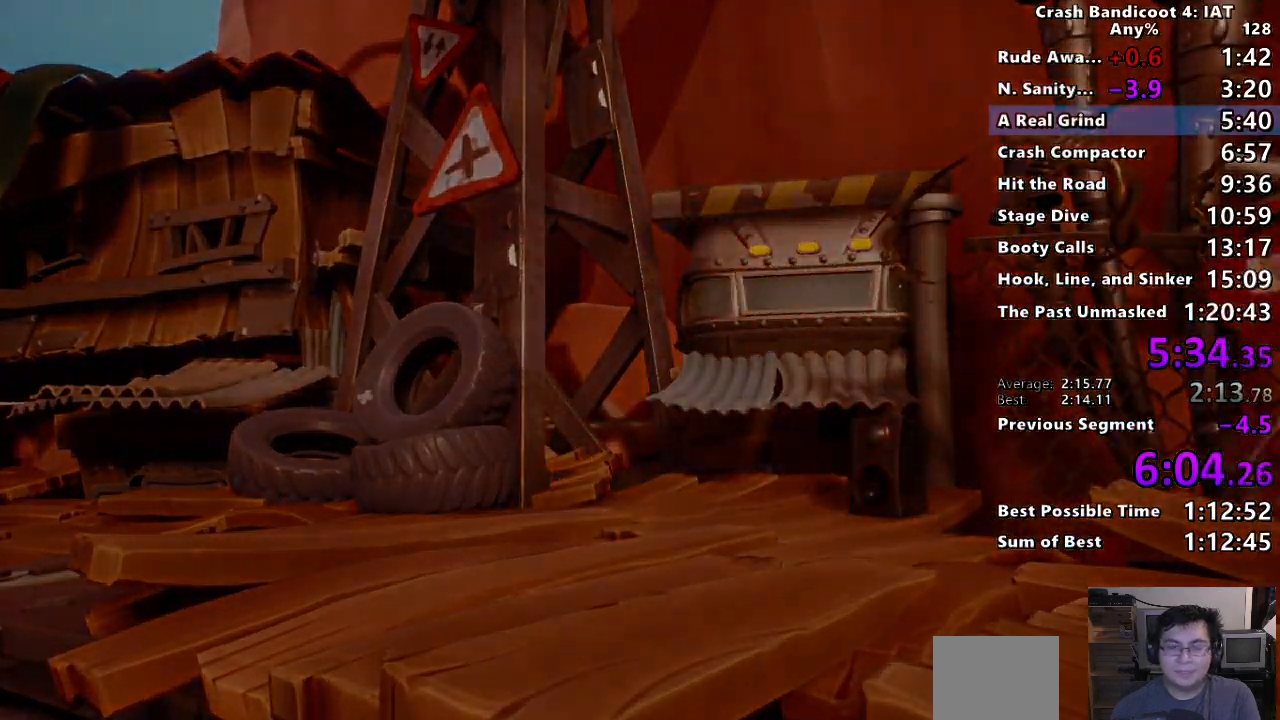
{"dt_ms": 500, "buttons": ["TRIANGLE"], "left_stick": "center", "right_stick": "center", "events": [[67, "TRIANGLE", "down"], [200, "TRIANGLE", "up"], [267, "TRIANGLE", "down"], [400, "TRIANGLE", "up"], [483, "TRIANGLE", "down"]]}
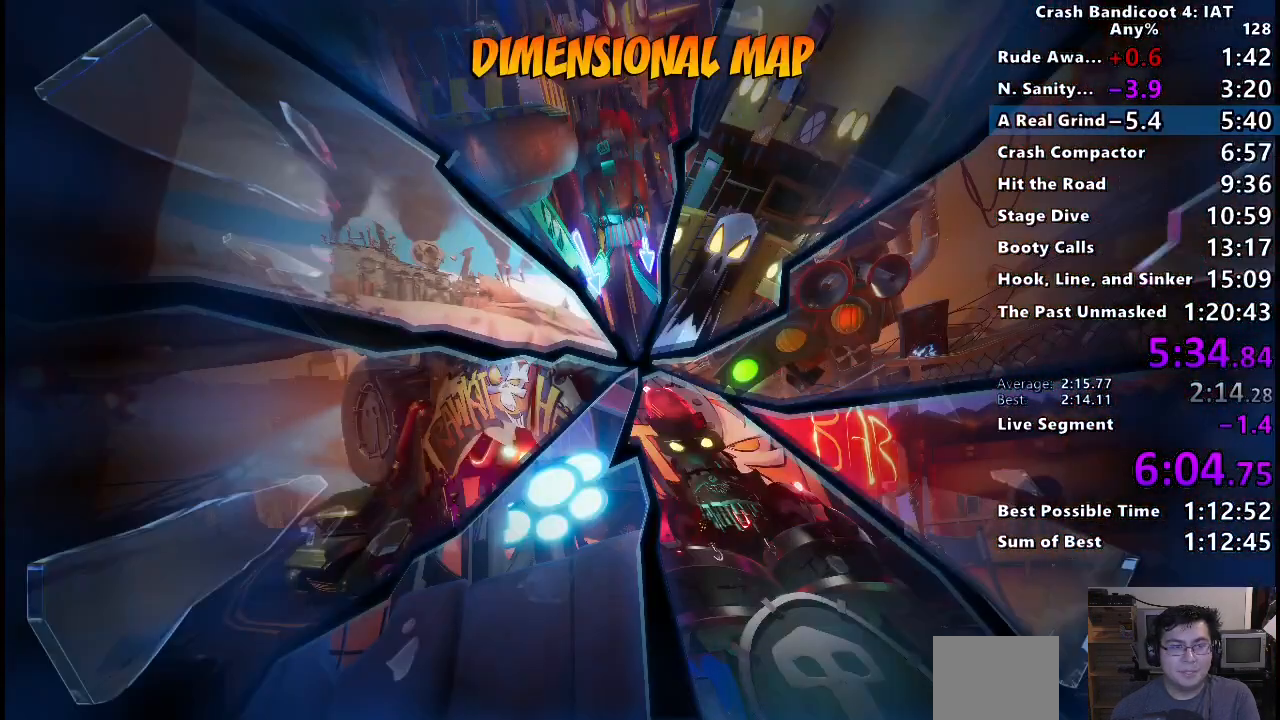
{"dt_ms": 500, "buttons": [], "left_stick": "center", "right_stick": "center", "events": [[100, "TRIANGLE", "up"], [167, "TRIANGLE", "down"], [300, "TRIANGLE", "up"], [367, "TRIANGLE", "down"], [500, "TRIANGLE", "up"]]}
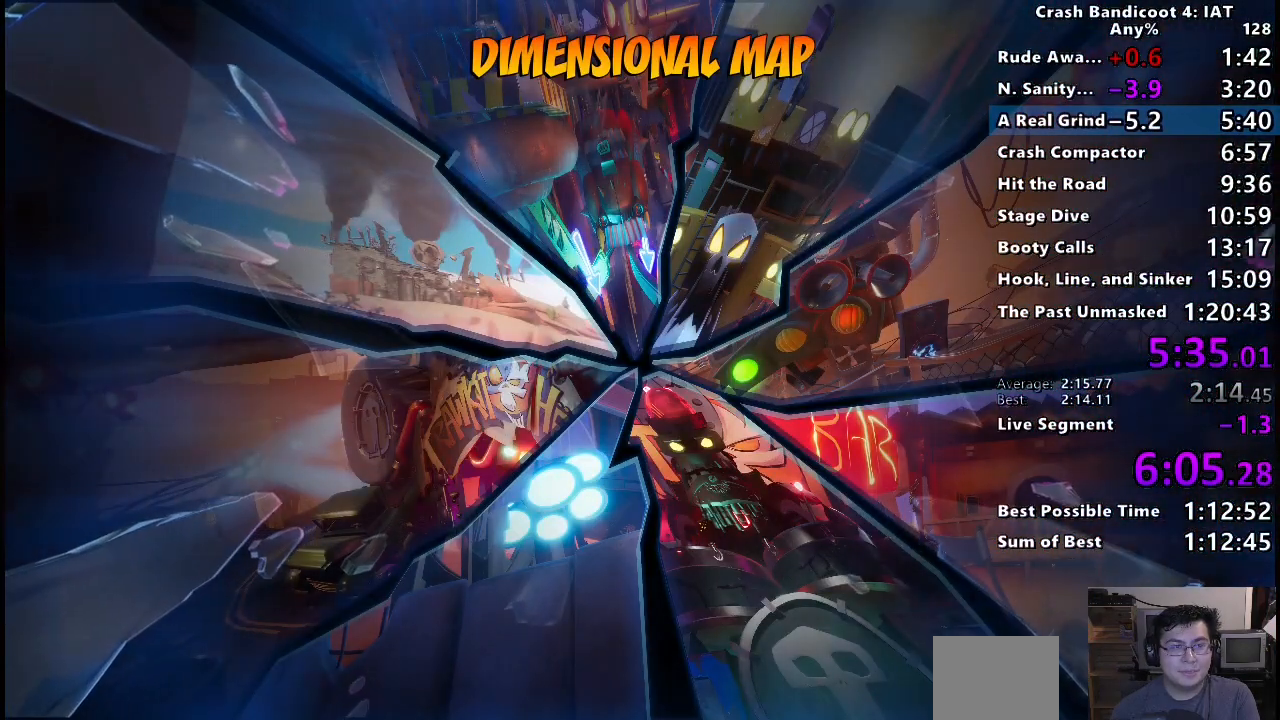
{"dt_ms": 500, "buttons": ["TRIANGLE"], "left_stick": "center", "right_stick": "center", "events": [[67, "TRIANGLE", "down"], [200, "TRIANGLE", "up"], [283, "TRIANGLE", "down"], [400, "TRIANGLE", "up"], [483, "TRIANGLE", "down"]]}
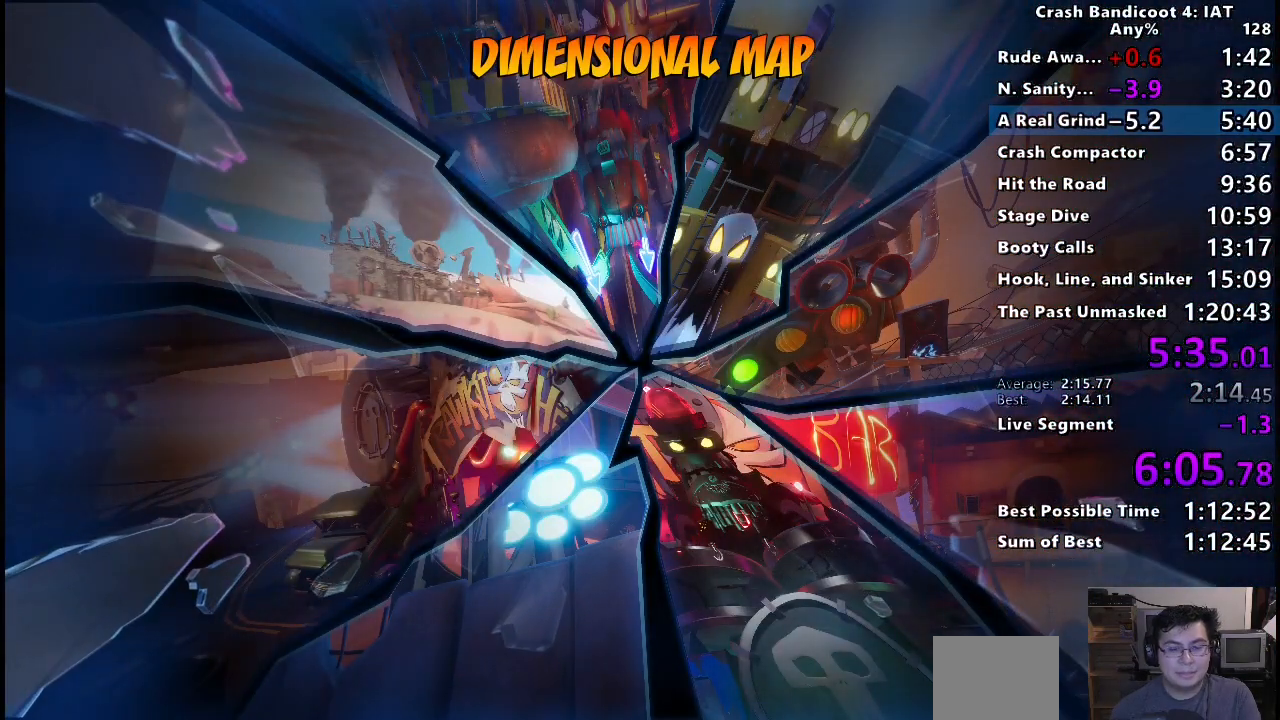
{"dt_ms": 500, "buttons": ["TRIANGLE"], "left_stick": "center", "right_stick": "center", "events": [[117, "TRIANGLE", "up"], [183, "TRIANGLE", "down"], [317, "TRIANGLE", "up"], [383, "TRIANGLE", "down"]]}
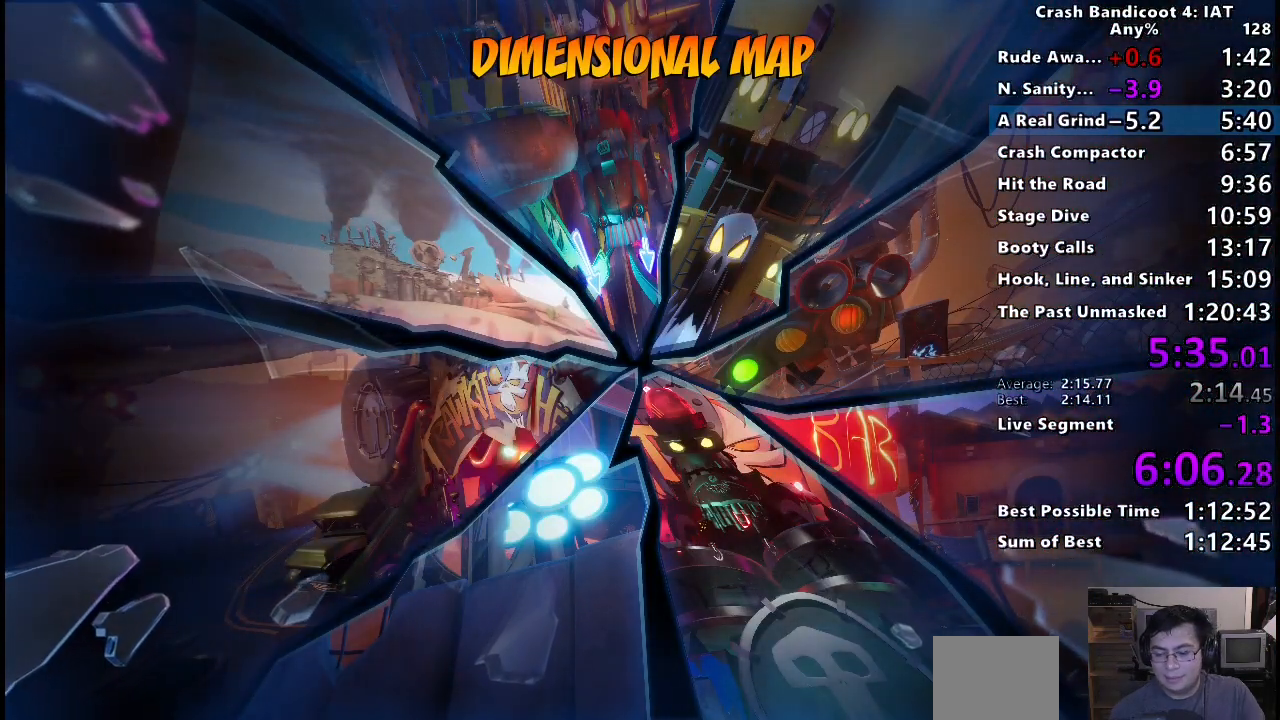
{"dt_ms": 500, "buttons": [], "left_stick": "center", "right_stick": "center", "events": [[17, "TRIANGLE", "up"], [100, "TRIANGLE", "down"], [217, "TRIANGLE", "up"], [300, "TRIANGLE", "down"], [433, "TRIANGLE", "up"]]}
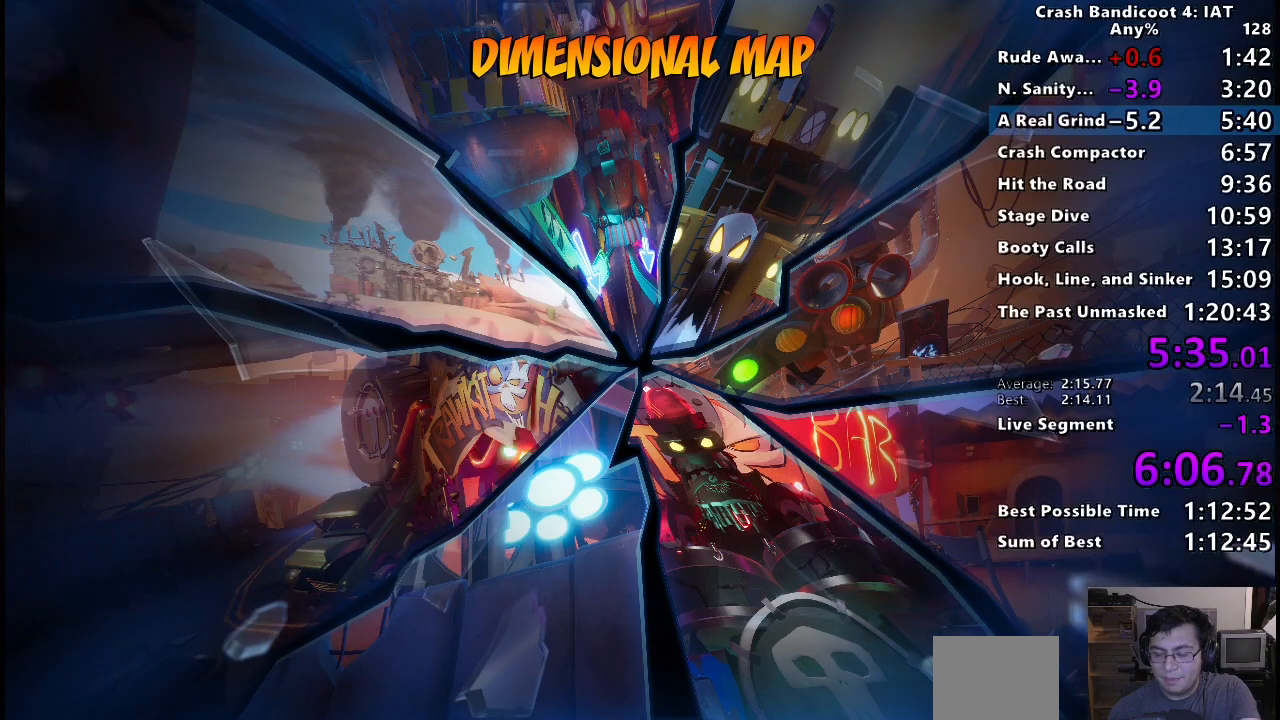
{"dt_ms": 500, "buttons": ["TRIANGLE"], "left_stick": "center", "right_stick": "center", "events": [[17, "TRIANGLE", "down"], [133, "TRIANGLE", "up"], [200, "TRIANGLE", "down"], [333, "TRIANGLE", "up"], [400, "TRIANGLE", "down"]]}
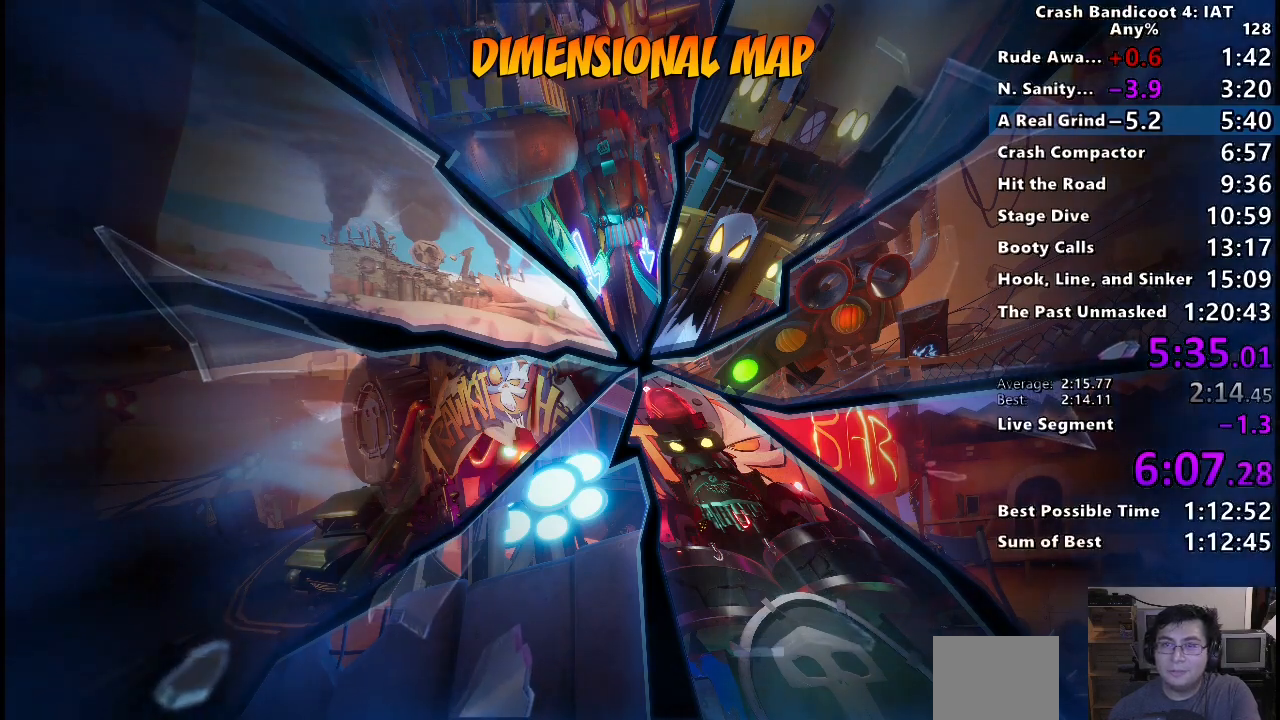
{"dt_ms": 500, "buttons": ["TRIANGLE"], "left_stick": "center", "right_stick": "center", "events": [[33, "TRIANGLE", "up"], [100, "TRIANGLE", "down"], [233, "TRIANGLE", "up"], [283, "TRIANGLE", "down"], [433, "TRIANGLE", "up"], [483, "TRIANGLE", "down"]]}
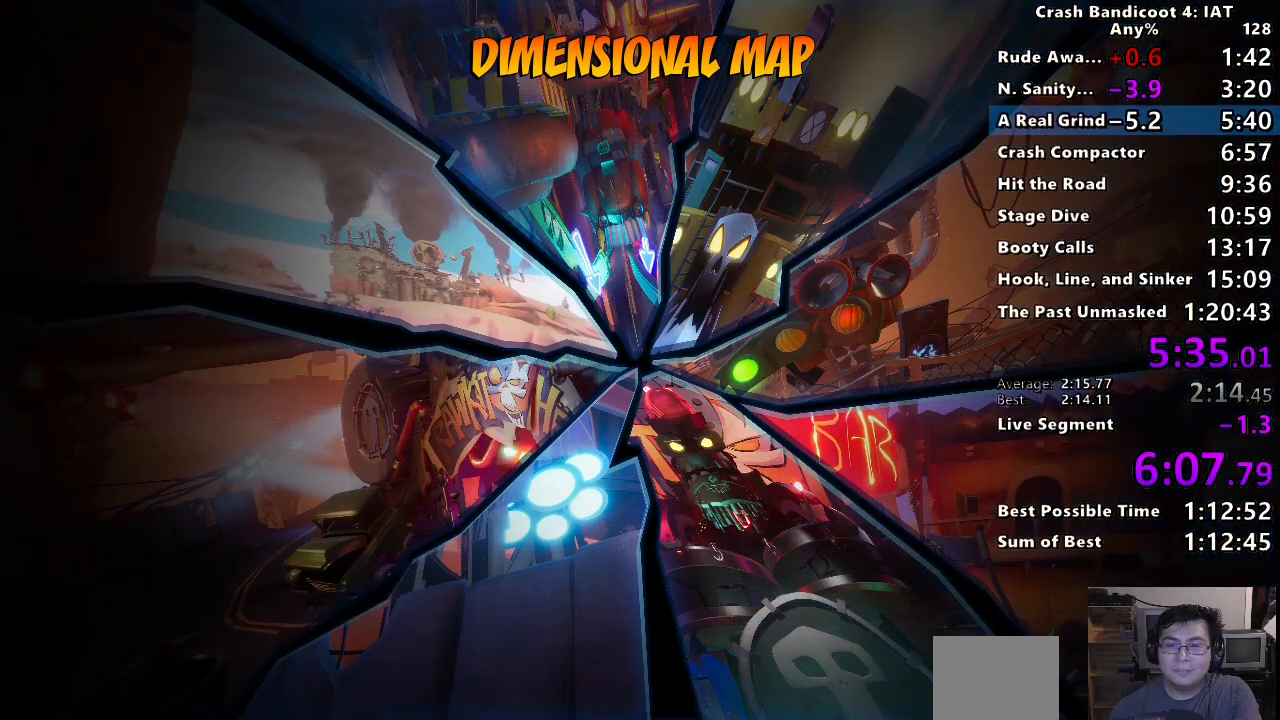
{"dt_ms": 500, "buttons": ["TRIANGLE"], "left_stick": "center", "right_stick": "center", "events": [[117, "TRIANGLE", "up"], [183, "TRIANGLE", "down"], [317, "TRIANGLE", "up"], [383, "TRIANGLE", "down"]]}
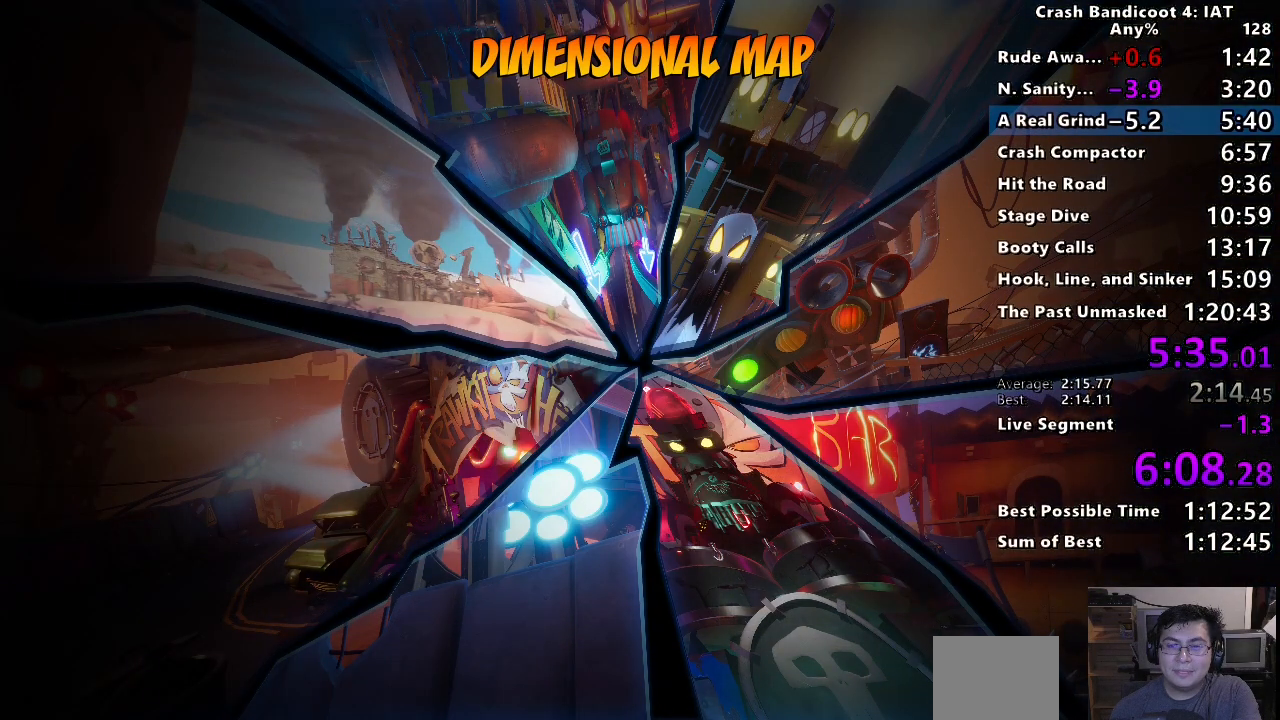
{"dt_ms": 500, "buttons": ["TRIANGLE"], "left_stick": "center", "right_stick": "center", "events": [[17, "TRIANGLE", "up"], [83, "TRIANGLE", "down"], [217, "TRIANGLE", "up"], [283, "TRIANGLE", "down"], [417, "TRIANGLE", "up"], [483, "TRIANGLE", "down"]]}
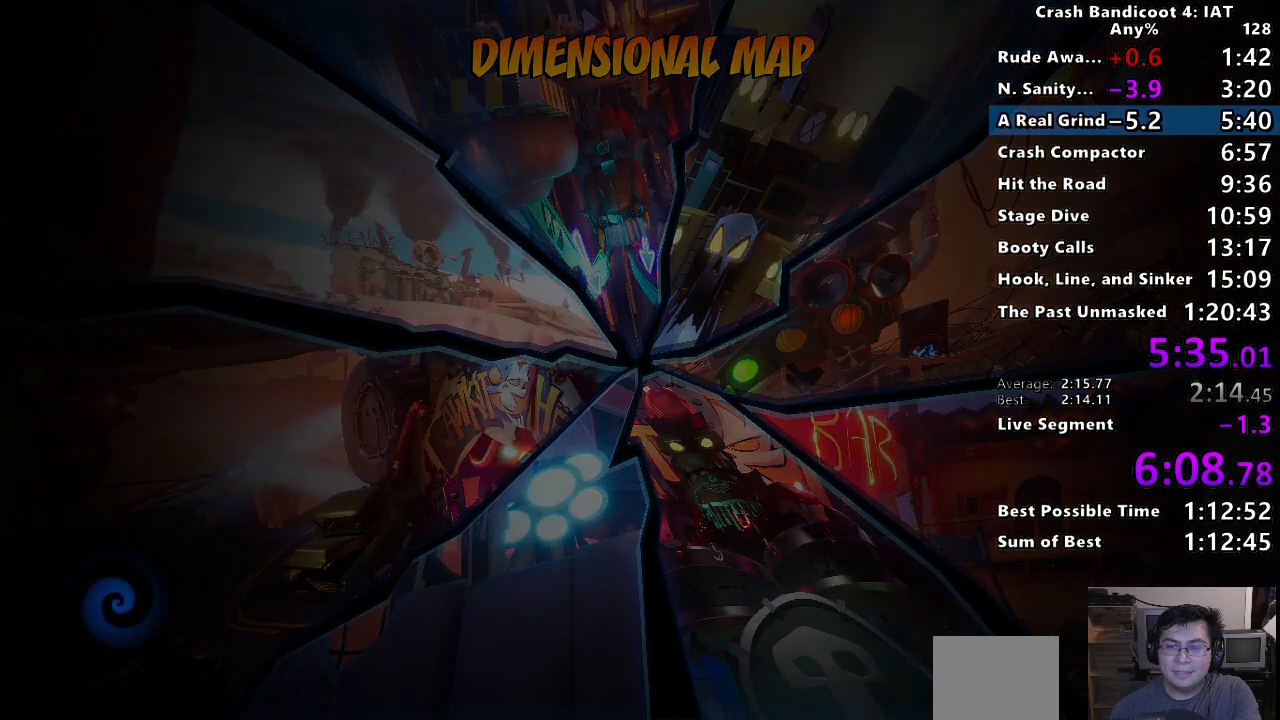
{"dt_ms": 500, "buttons": [], "left_stick": "center", "right_stick": "center", "events": [[117, "TRIANGLE", "up"], [183, "TRIANGLE", "down"], [317, "TRIANGLE", "up"], [367, "TRIANGLE", "down"], [500, "TRIANGLE", "up"]]}